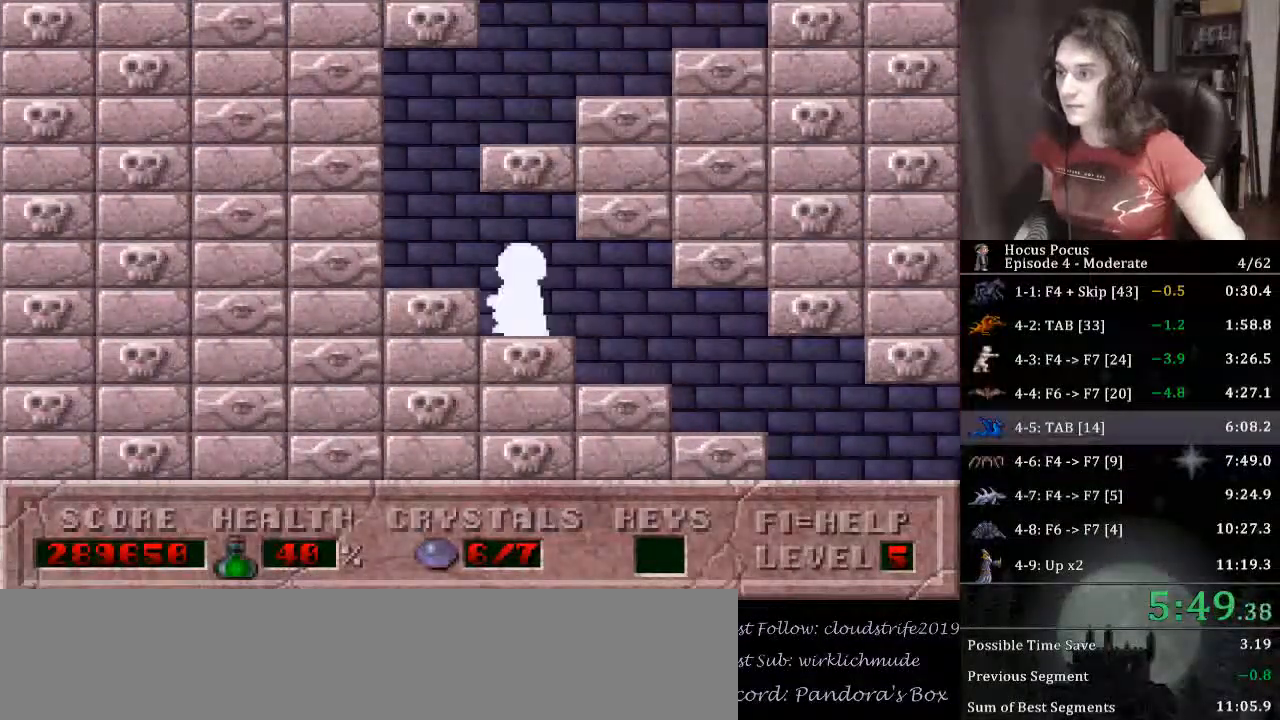
Gameplay with keyboard; each line is a JSON object with the keys held at the frame after it. "events" lists presses ("down") and releases ("up") of "alt_l", "alt_r", "caps_lock", "ctrl_l", "ctrl_r", "down", "escape", "f1", "f10", "f11", "f12", "f2", "f3", "f4", "f5", "f6", "f7", "f8", "f9", "left", "return", "right", "shift", "space", "super", "tab" and "up" between this image and that frame as [ms after this image, input, new state], when the widget could be followed in between. No other keys are recorded. Mouse input is not recorded.
{"keys": ["ctrl_l", "right"], "events": [[100, "ctrl_l", "down"], [167, "right", "down"], [200, "left", "up"]]}
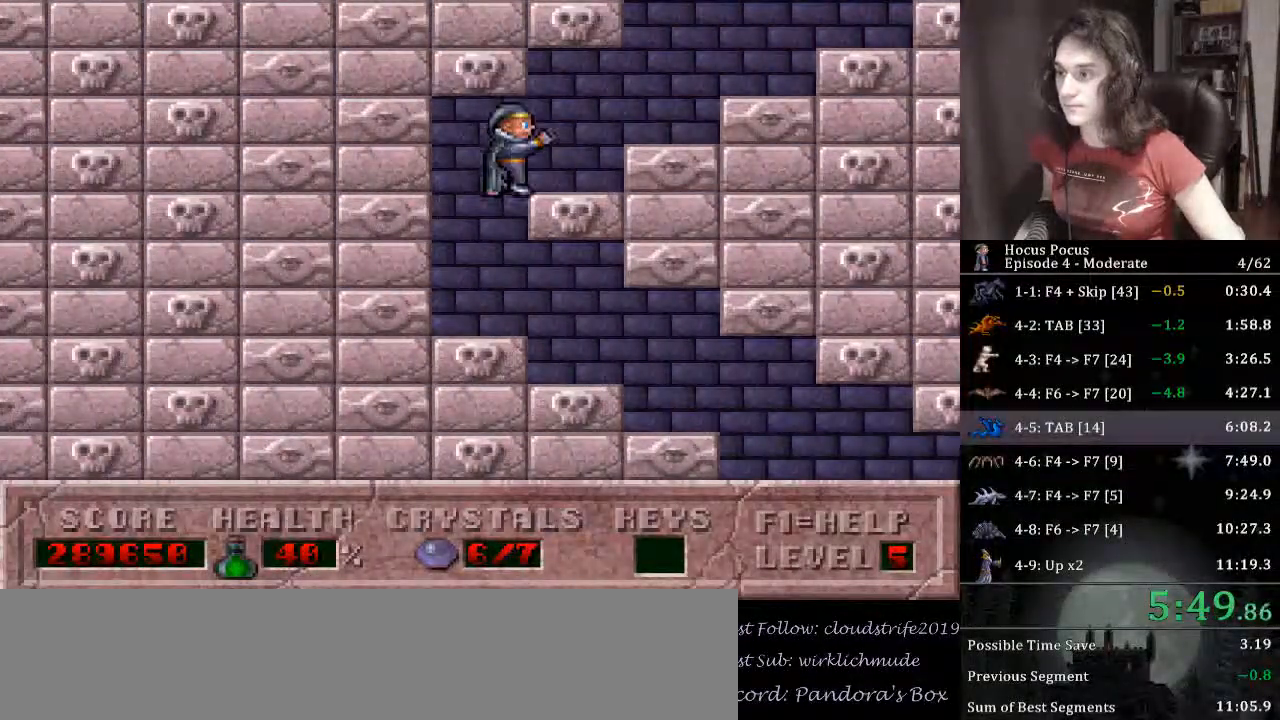
{"keys": ["right"], "events": [[33, "ctrl_l", "up"]]}
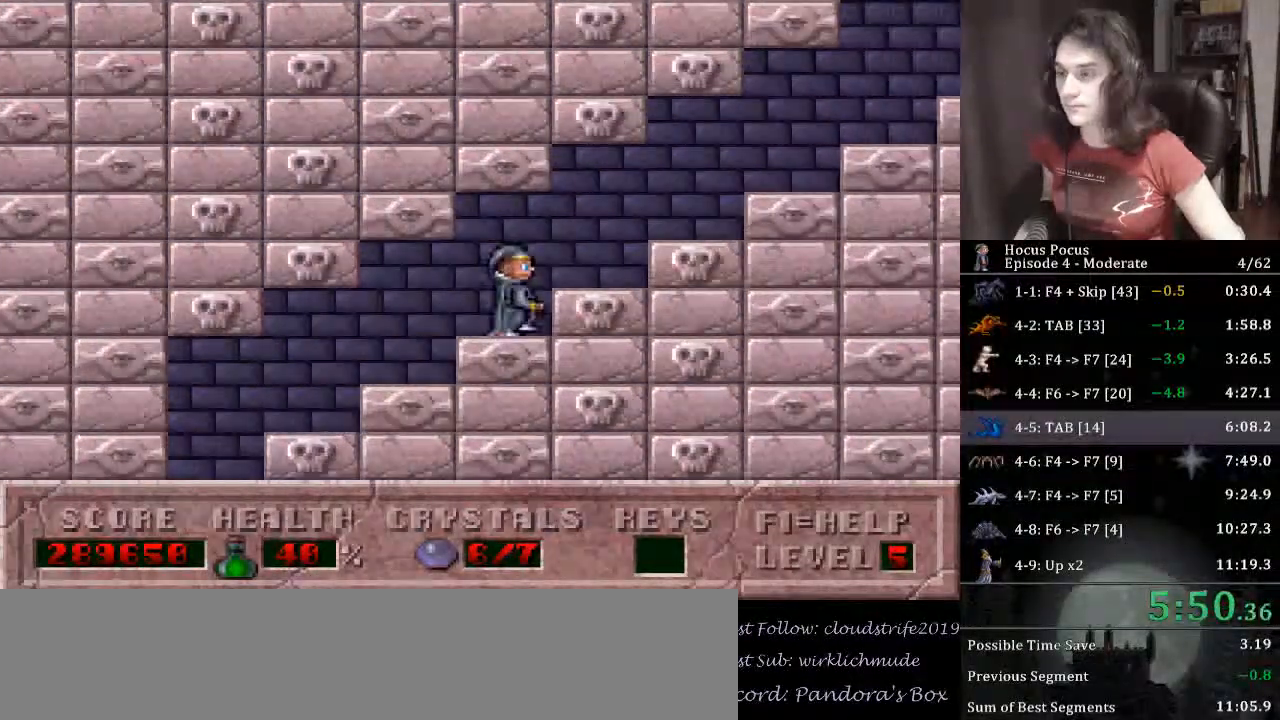
{"keys": ["right"], "events": []}
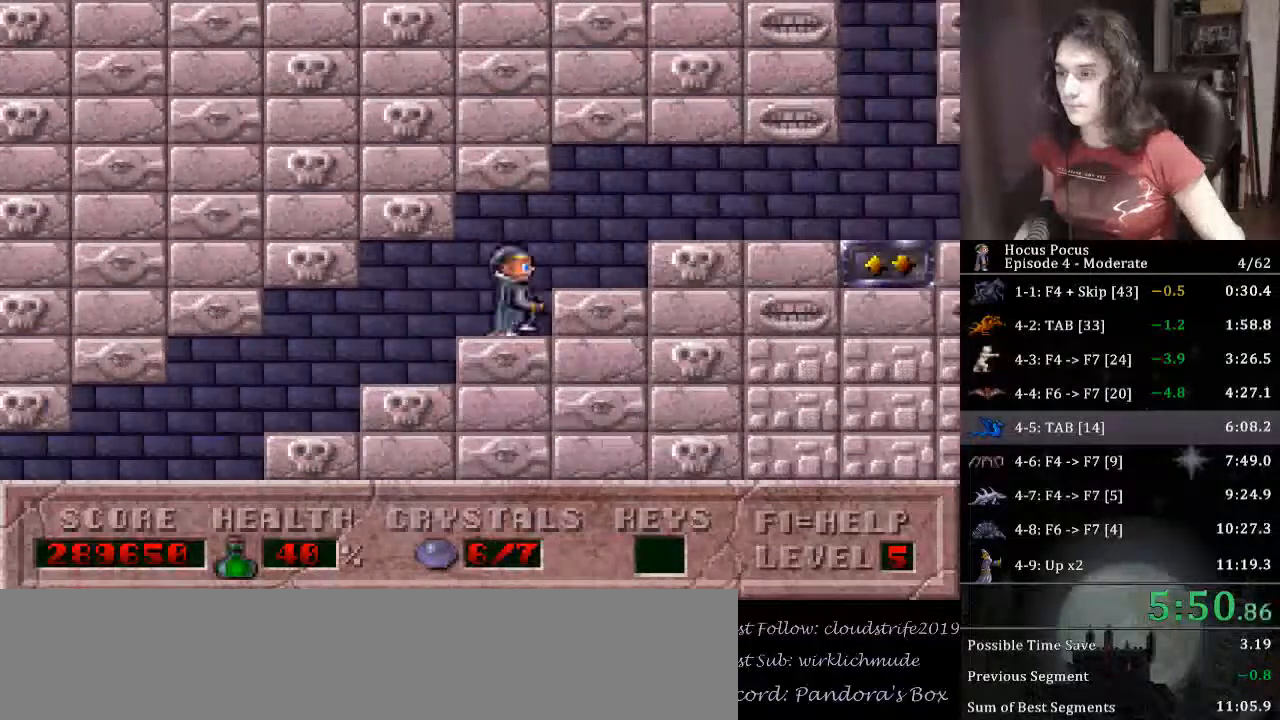
{"keys": ["right"], "events": []}
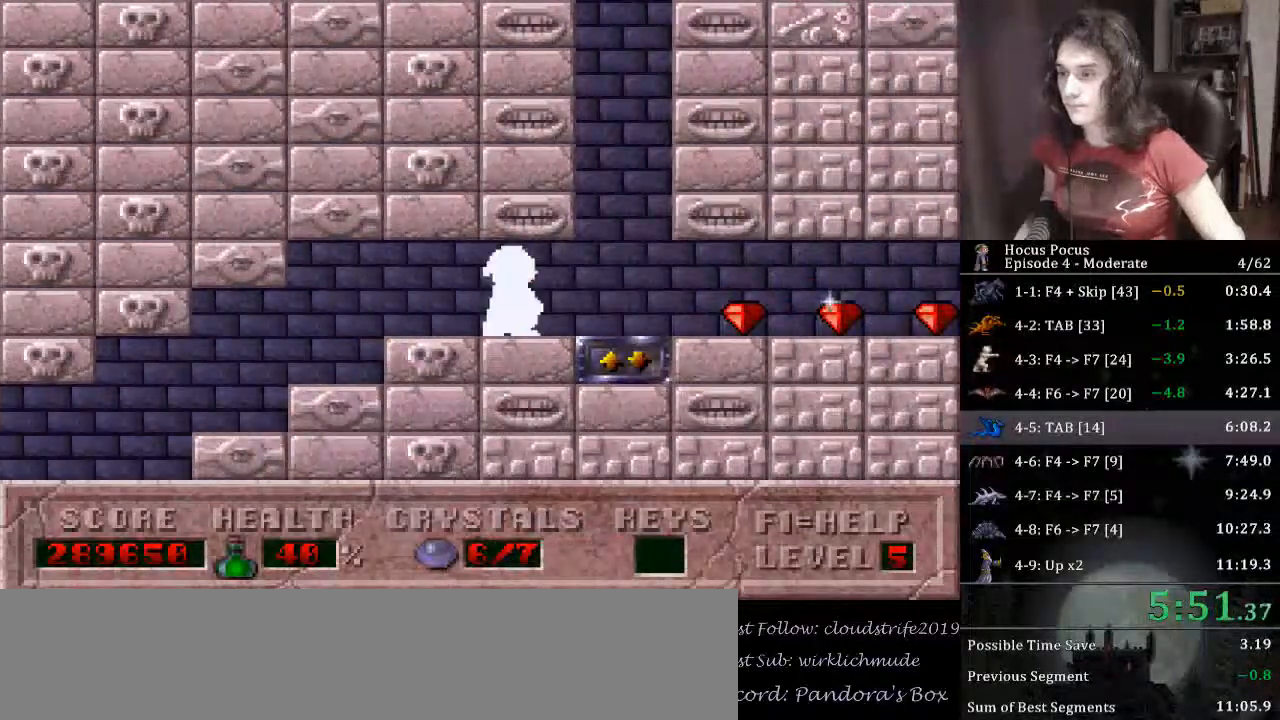
{"keys": ["right"], "events": []}
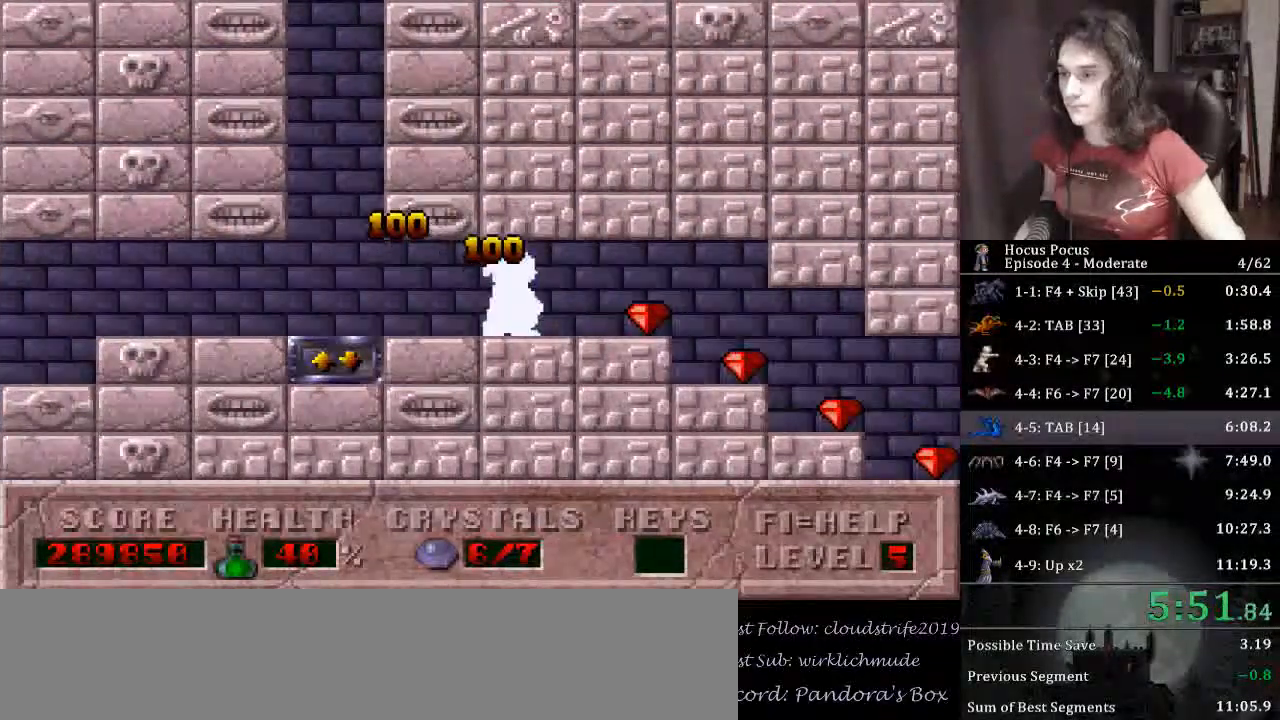
{"keys": ["right"], "events": []}
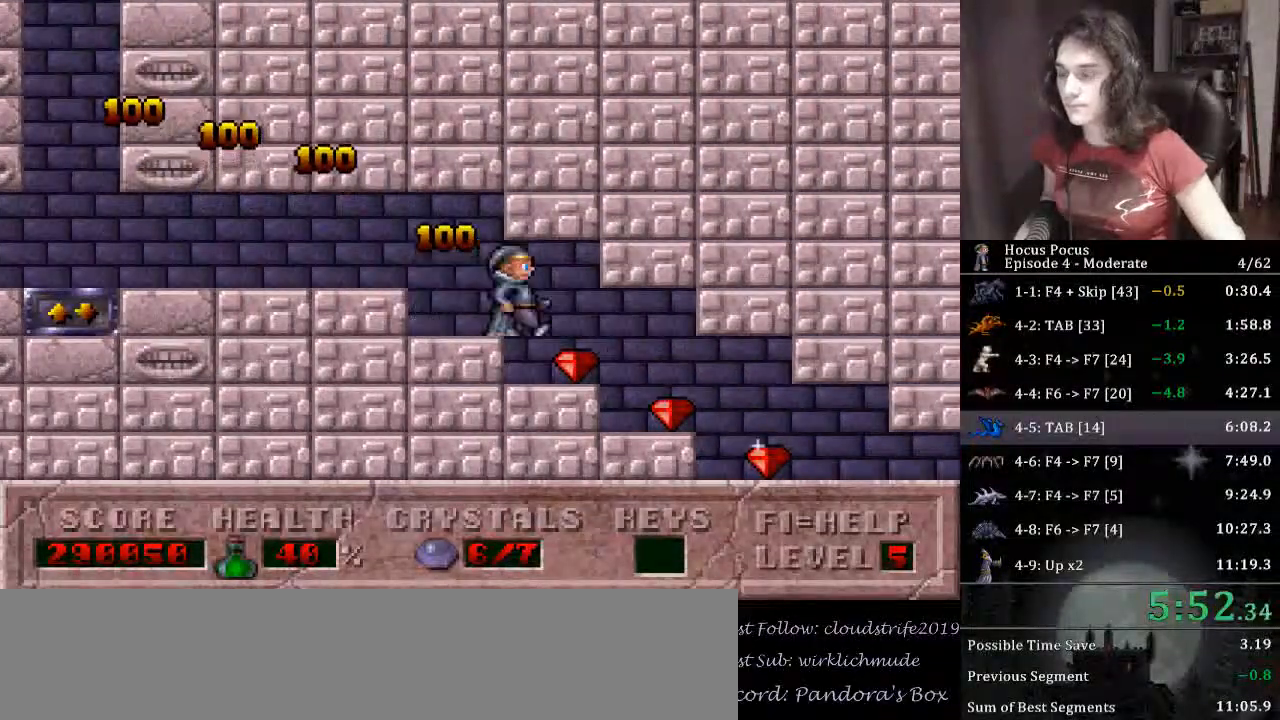
{"keys": ["right"], "events": []}
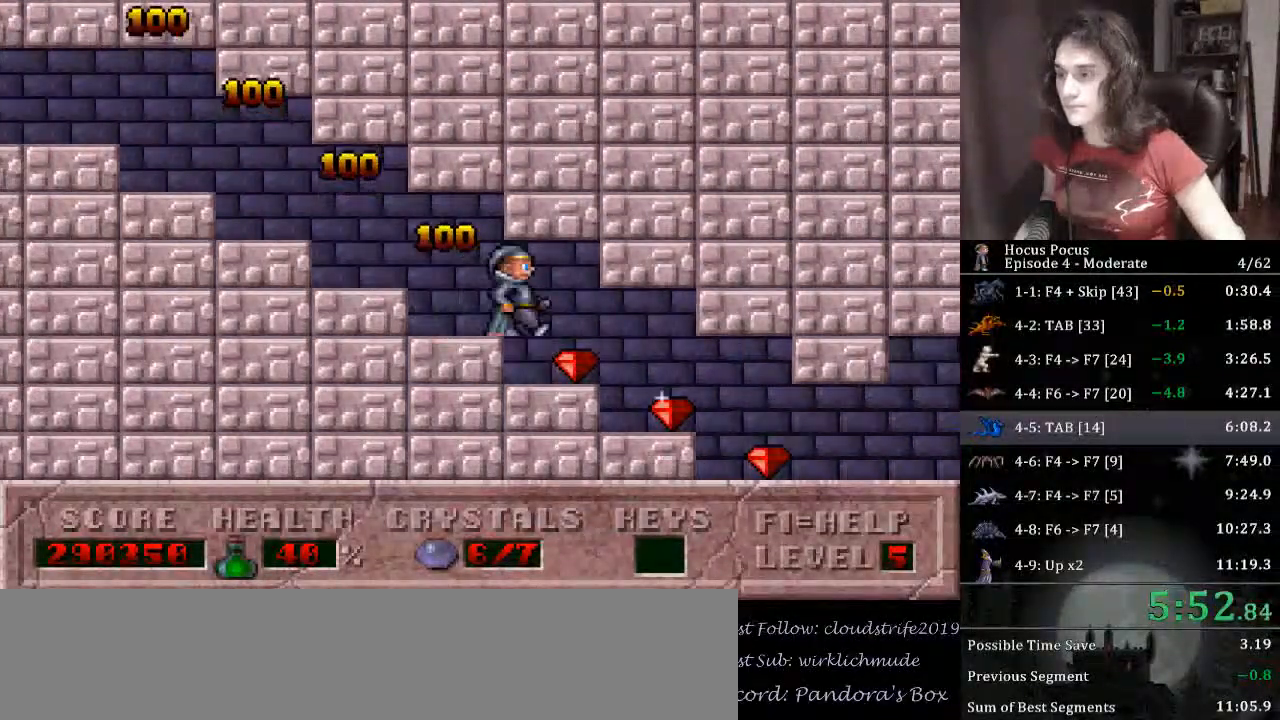
{"keys": ["right"], "events": []}
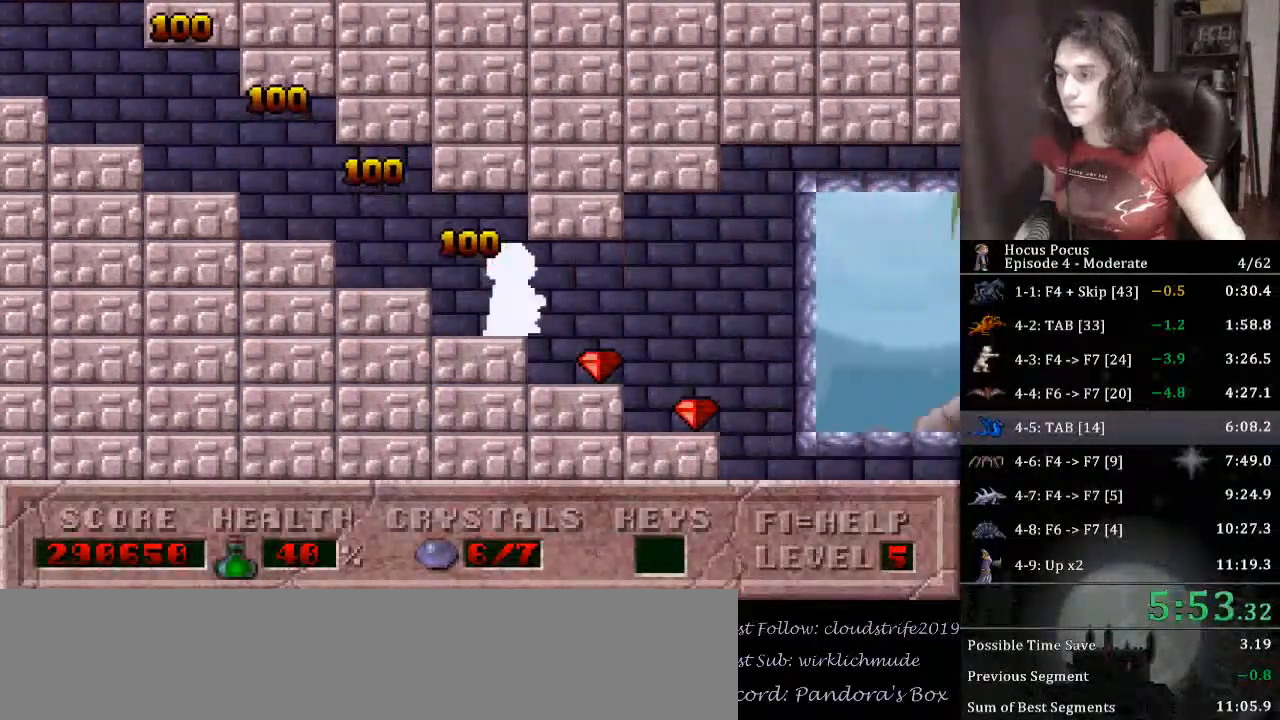
{"keys": ["right"], "events": []}
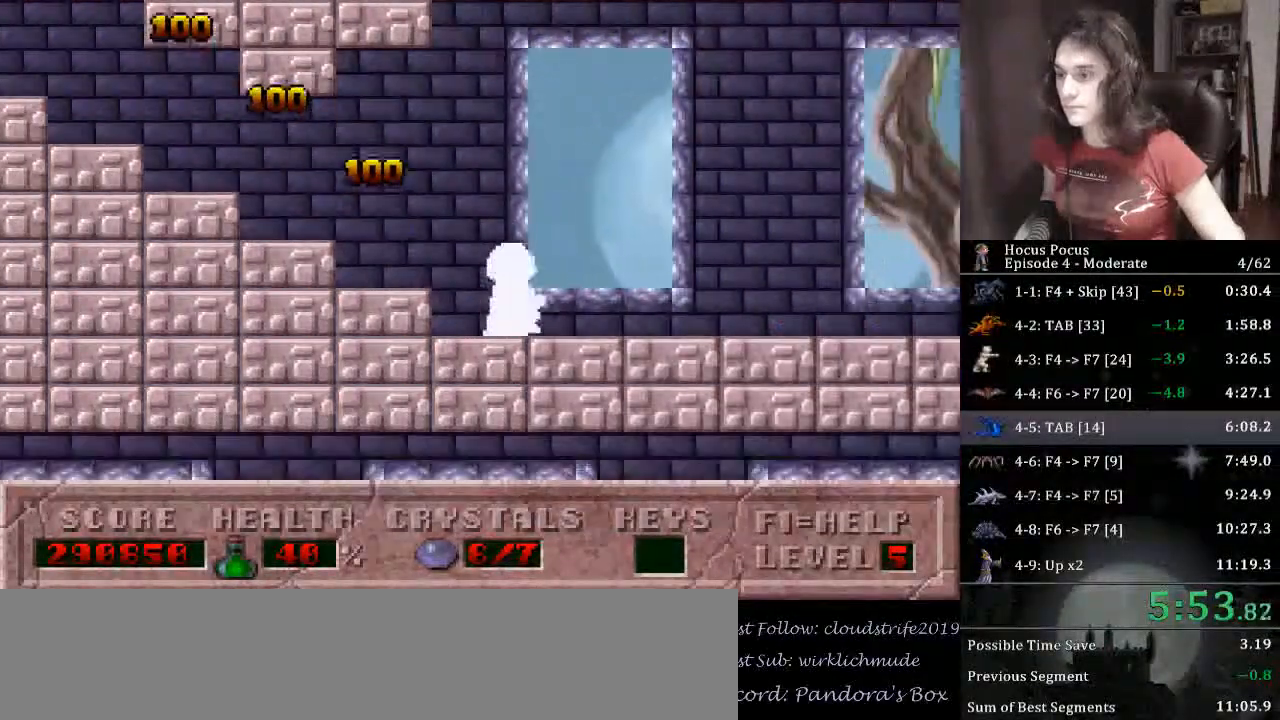
{"keys": ["alt_l", "right", "up"], "events": [[467, "alt_l", "down"], [467, "up", "down"]]}
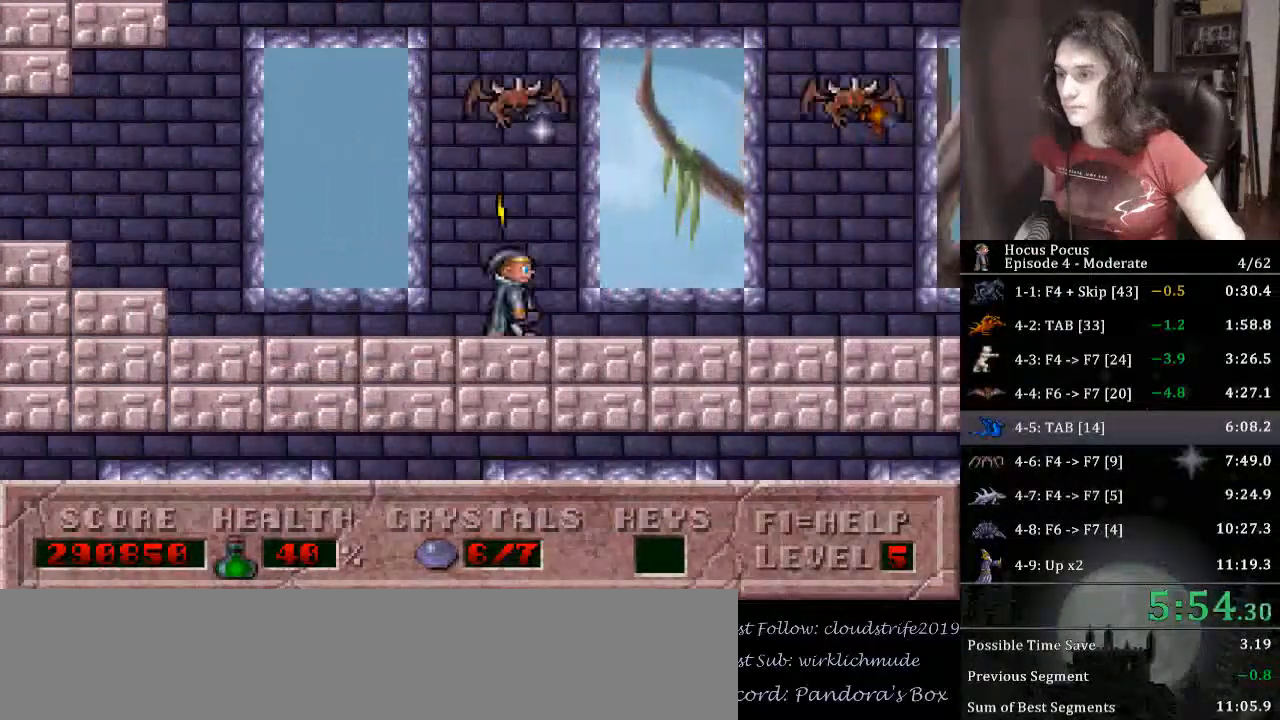
{"keys": ["alt_l", "right", "up"], "events": []}
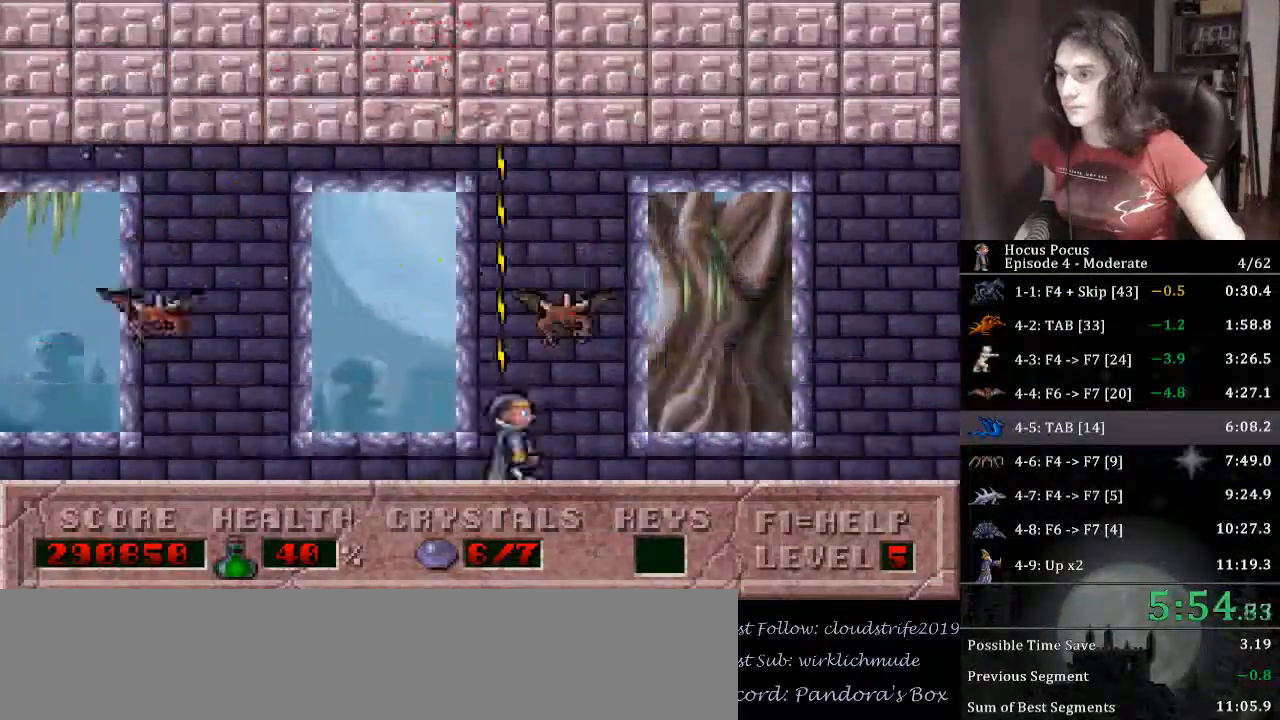
{"keys": ["right"], "events": [[333, "alt_l", "up"], [333, "up", "up"]]}
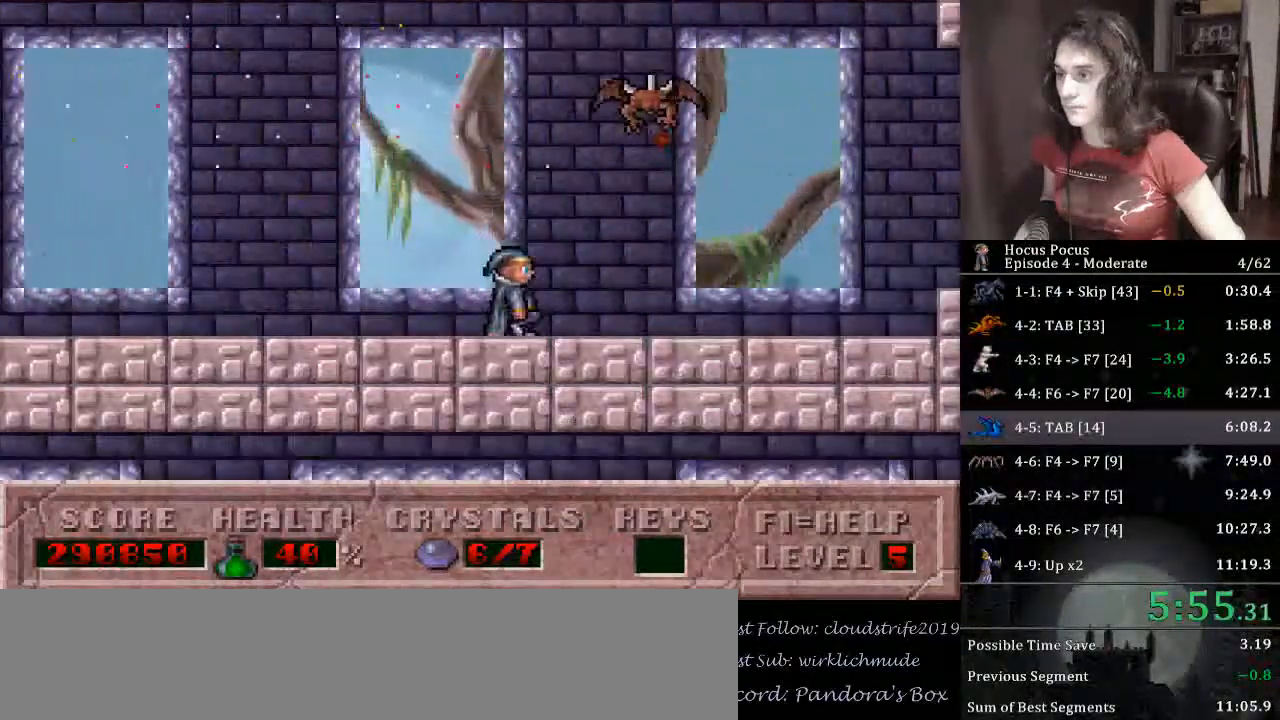
{"keys": ["alt_l", "right", "up"], "events": [[300, "alt_l", "down"], [300, "up", "down"]]}
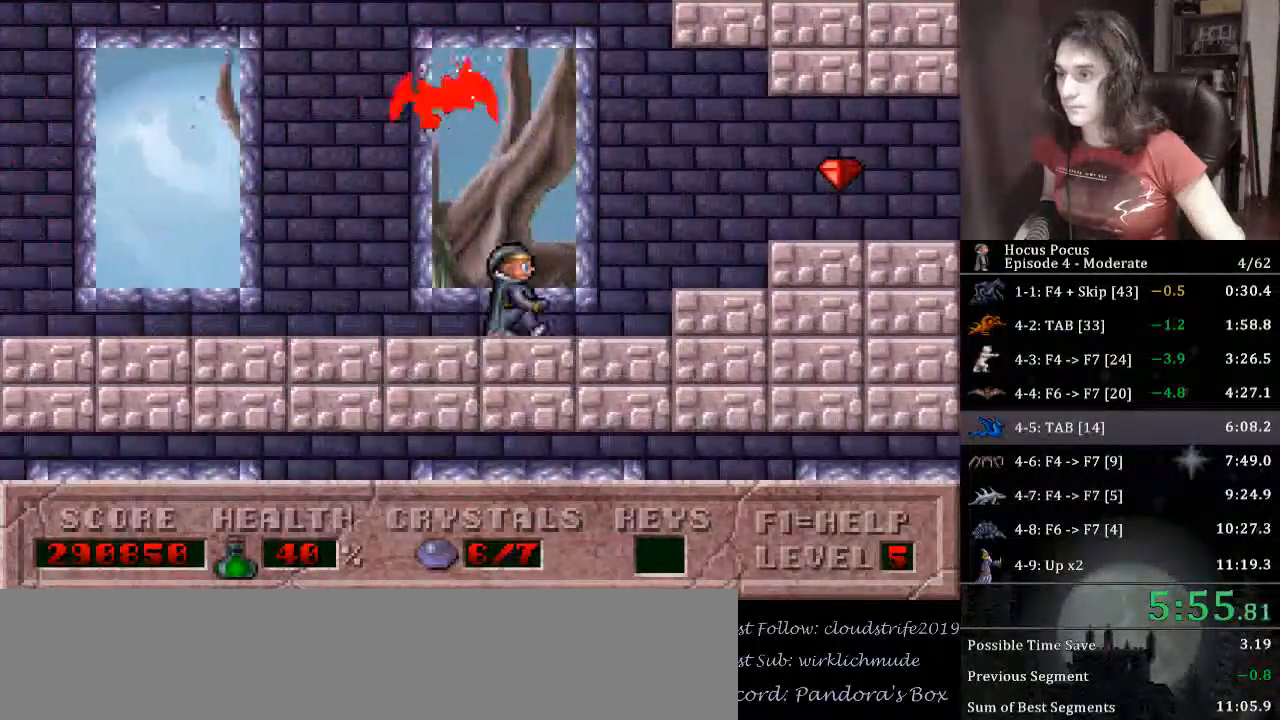
{"keys": ["right"], "events": [[33, "alt_l", "up"], [33, "up", "up"]]}
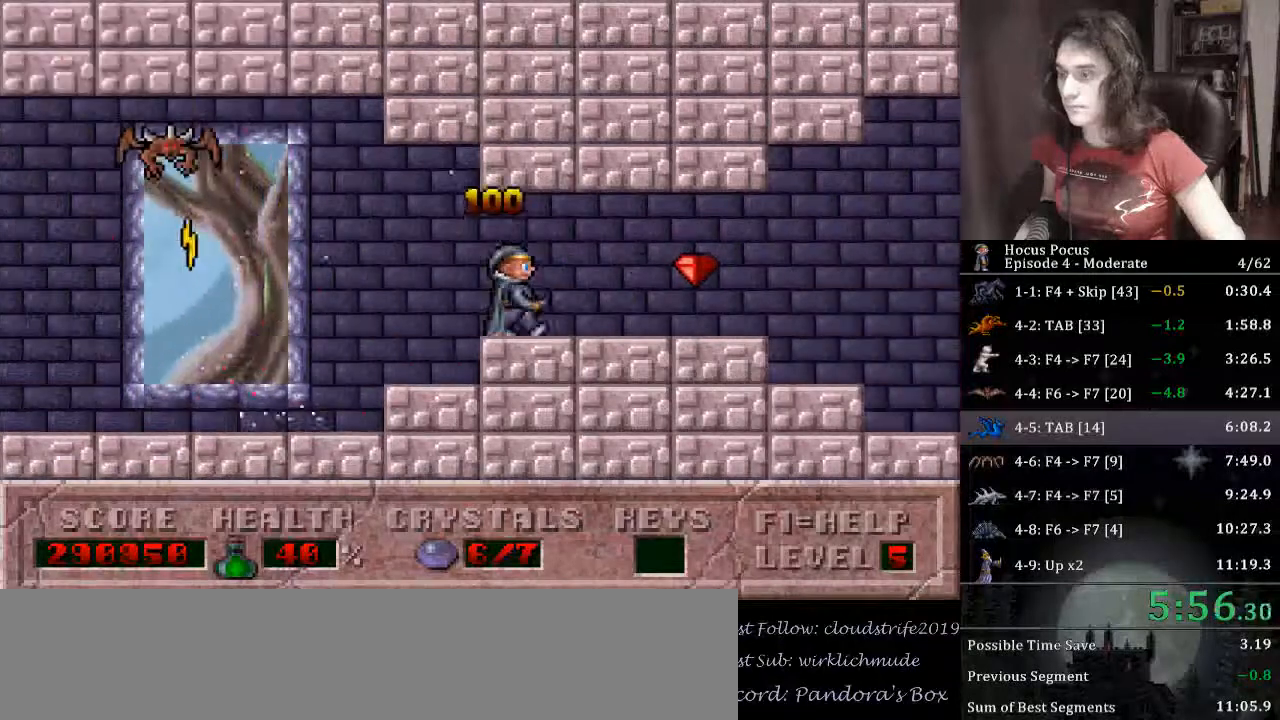
{"keys": ["right"], "events": []}
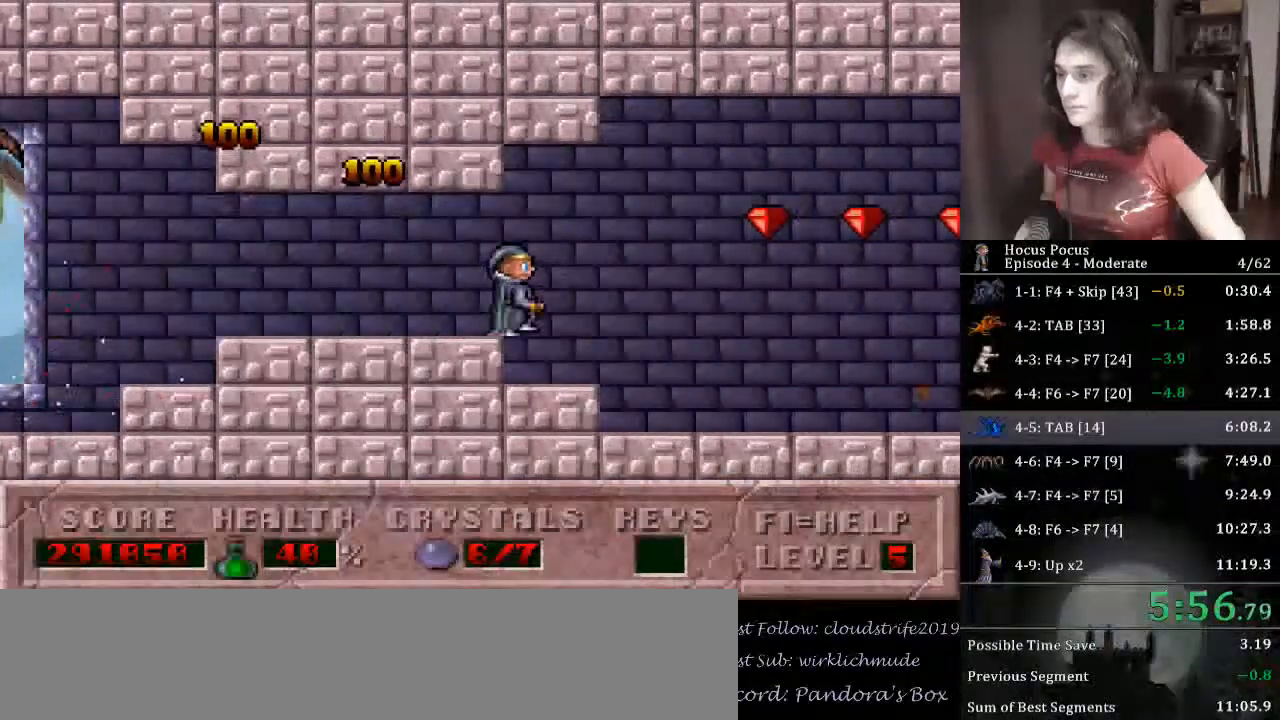
{"keys": ["right"], "events": []}
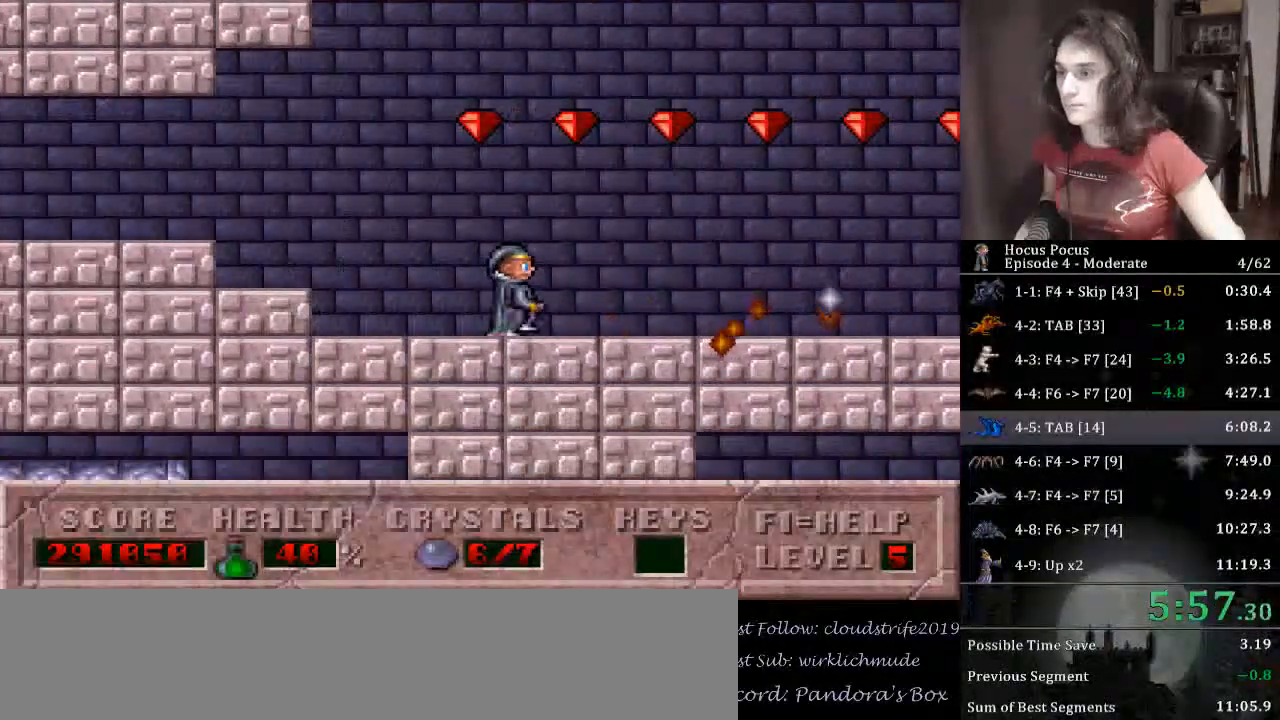
{"keys": ["right"], "events": []}
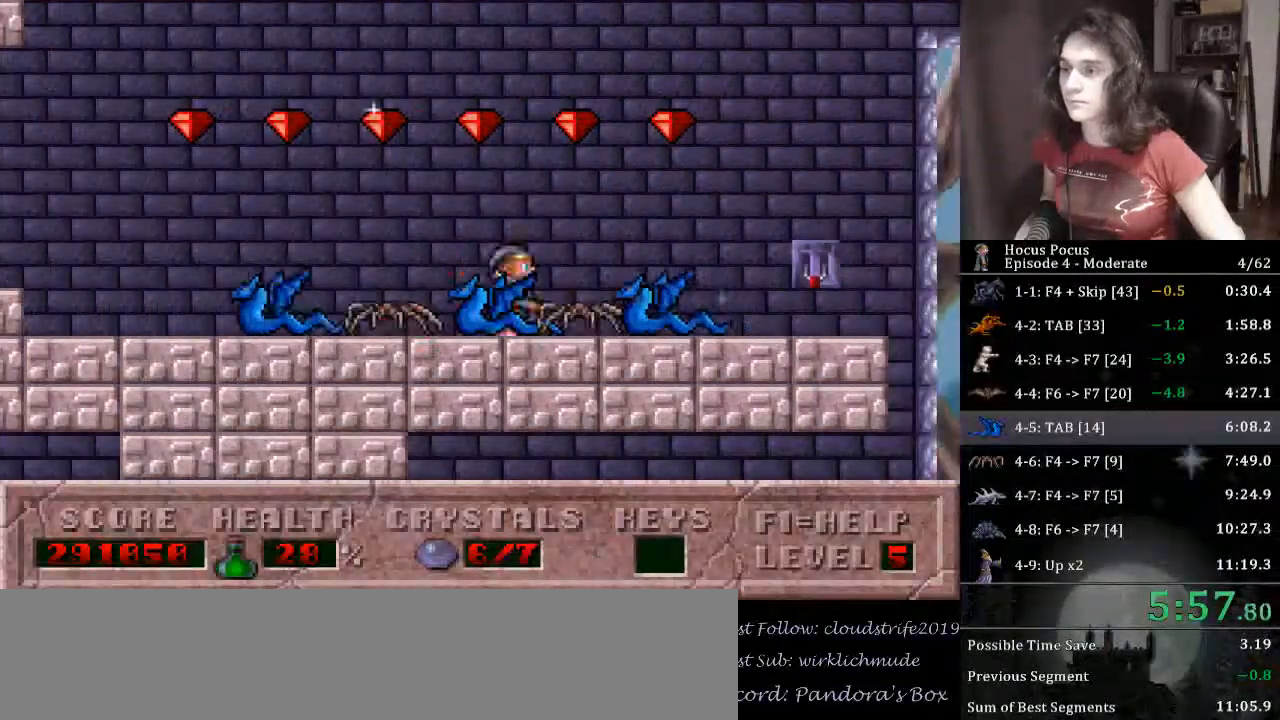
{"keys": ["right", "up"], "events": [[500, "up", "down"]]}
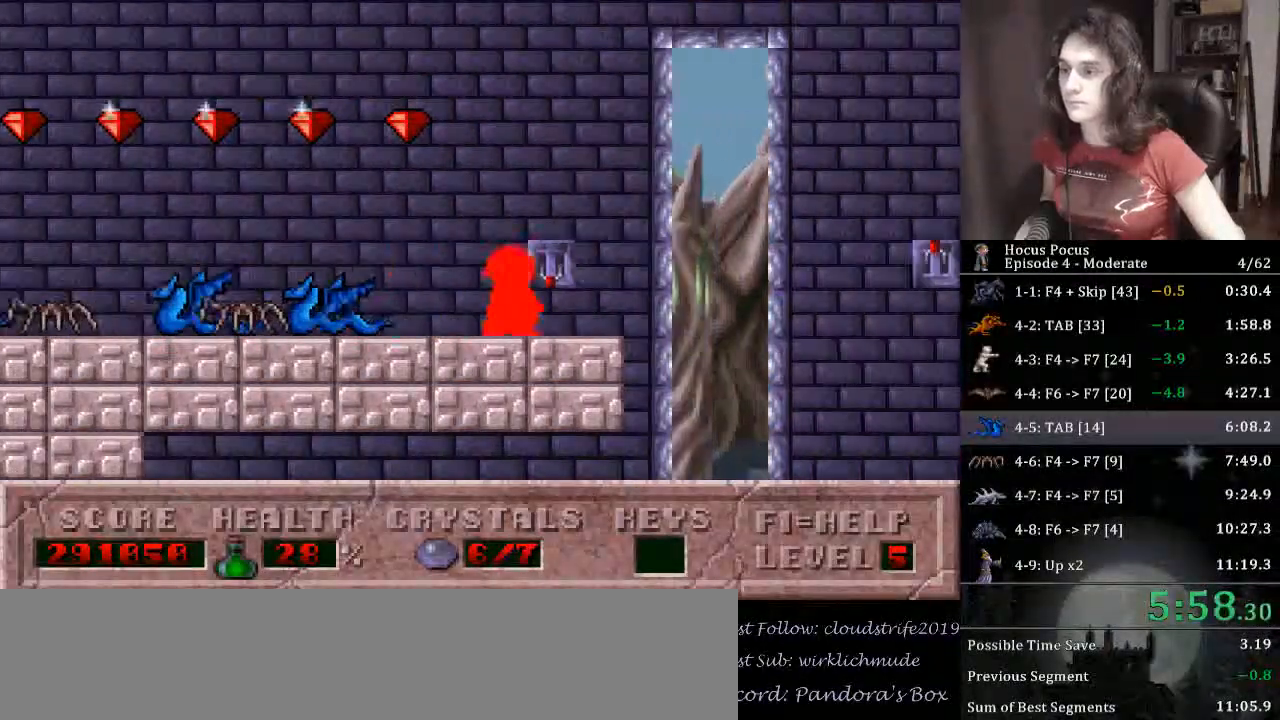
{"keys": ["left"], "events": [[233, "left", "down"], [233, "up", "up"], [267, "right", "up"]]}
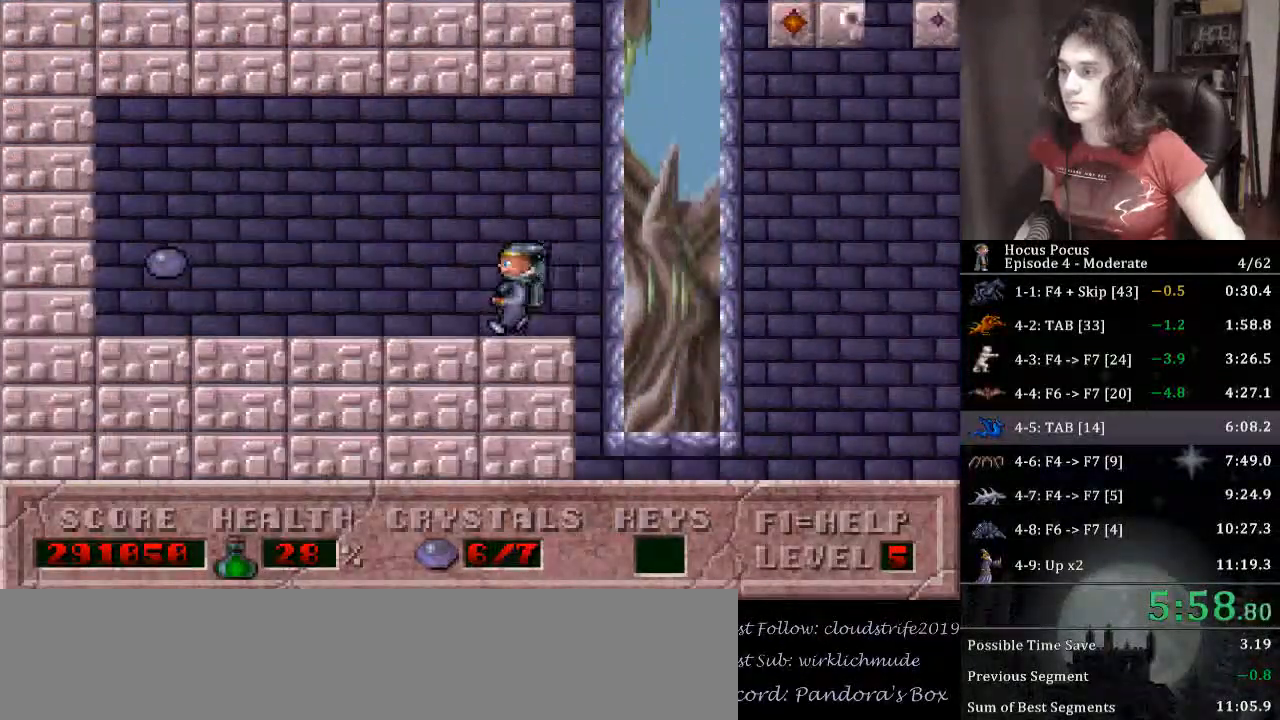
{"keys": ["left"], "events": []}
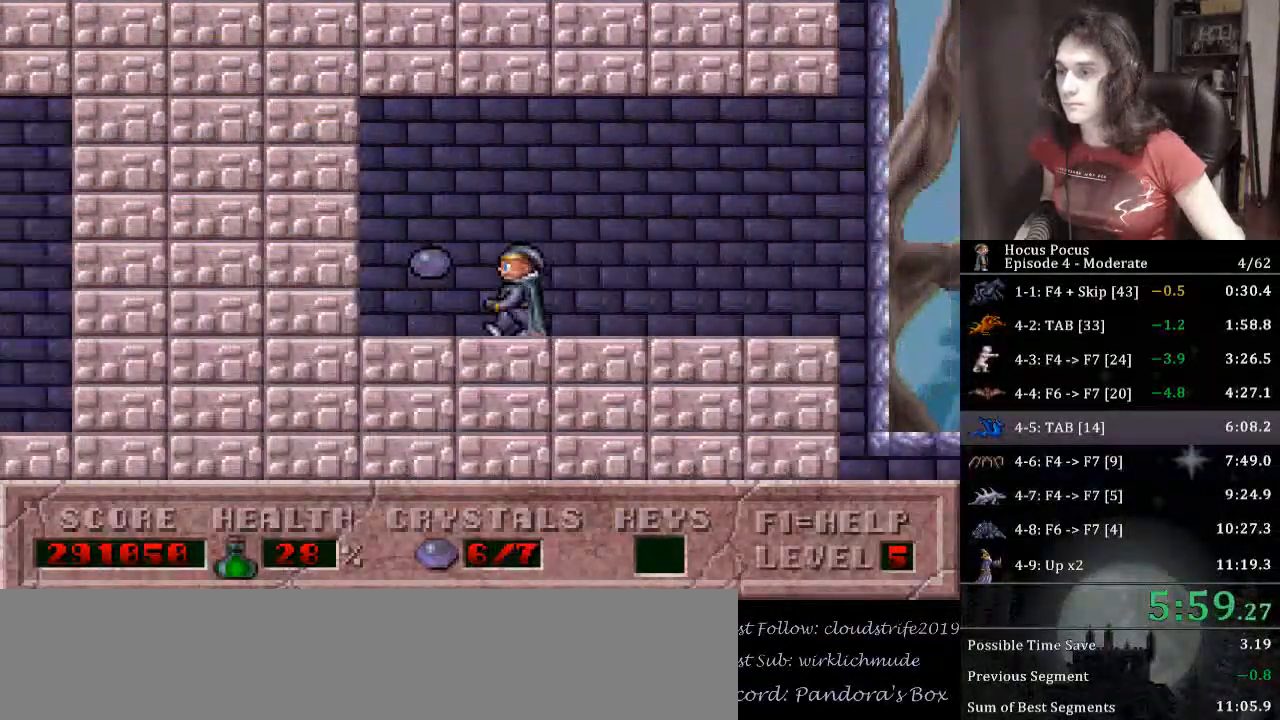
{"keys": [], "events": [[167, "left", "up"]]}
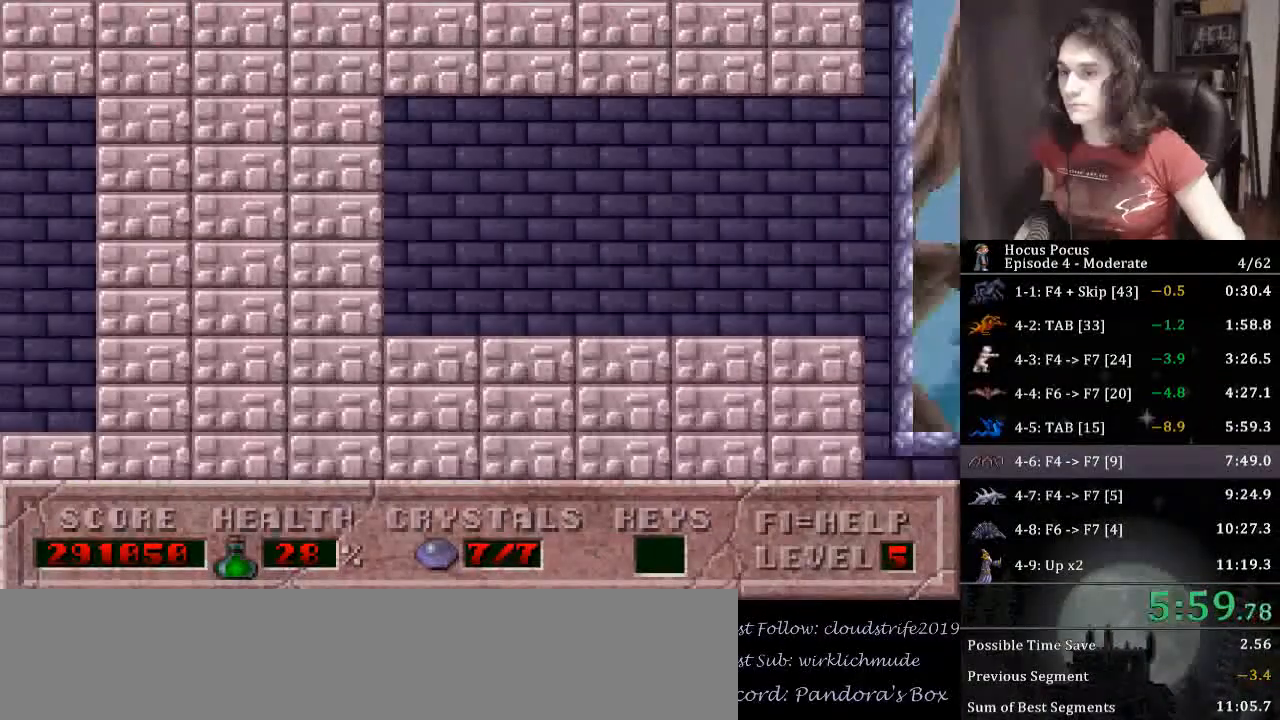
{"keys": [], "events": []}
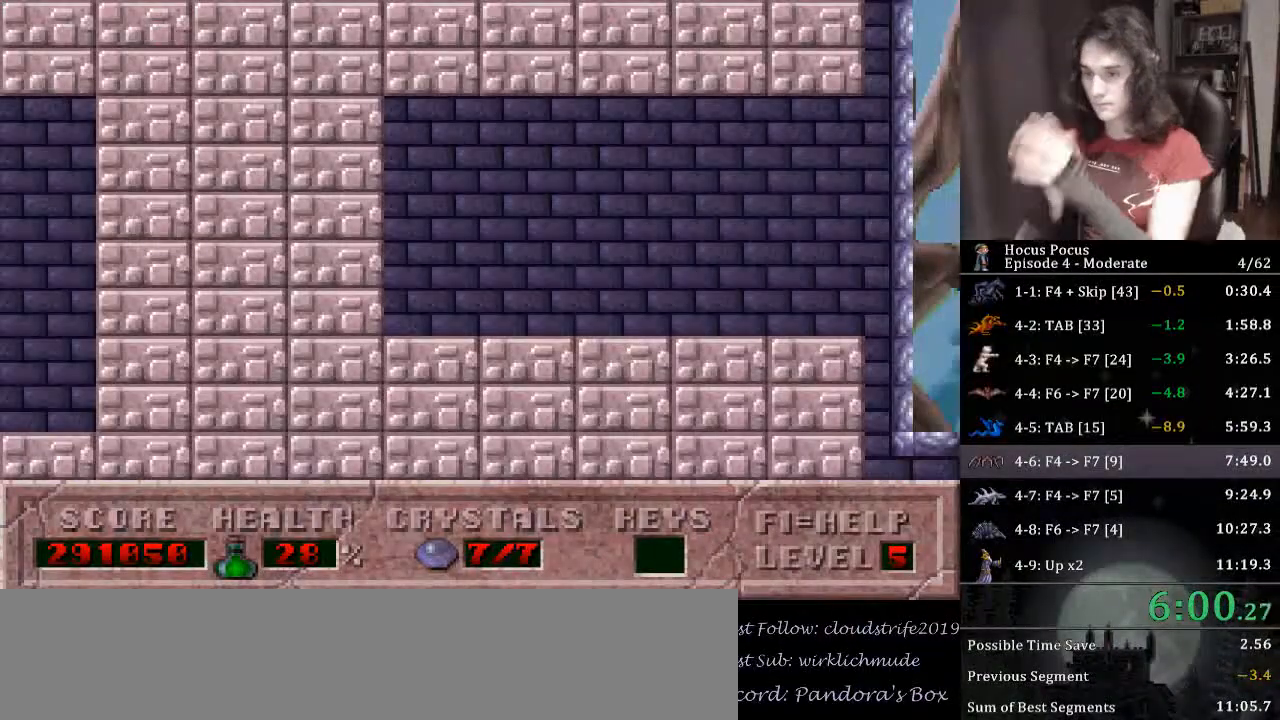
{"keys": [], "events": []}
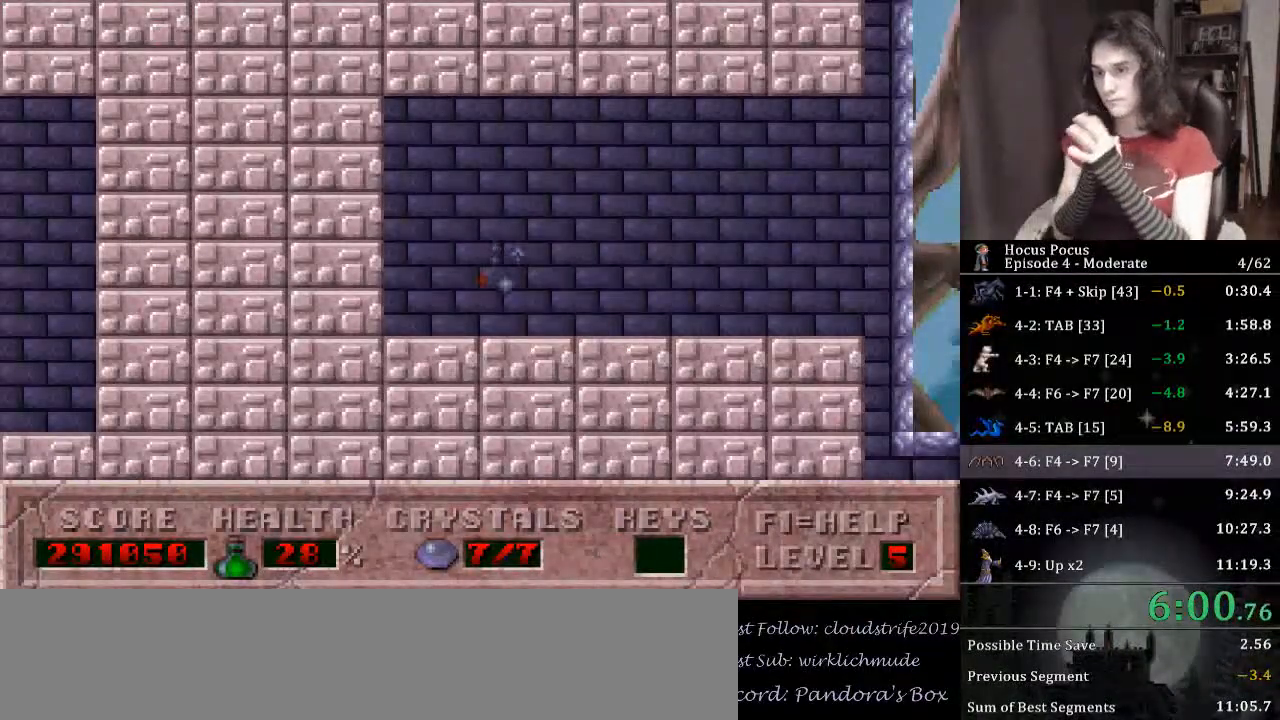
{"keys": [], "events": []}
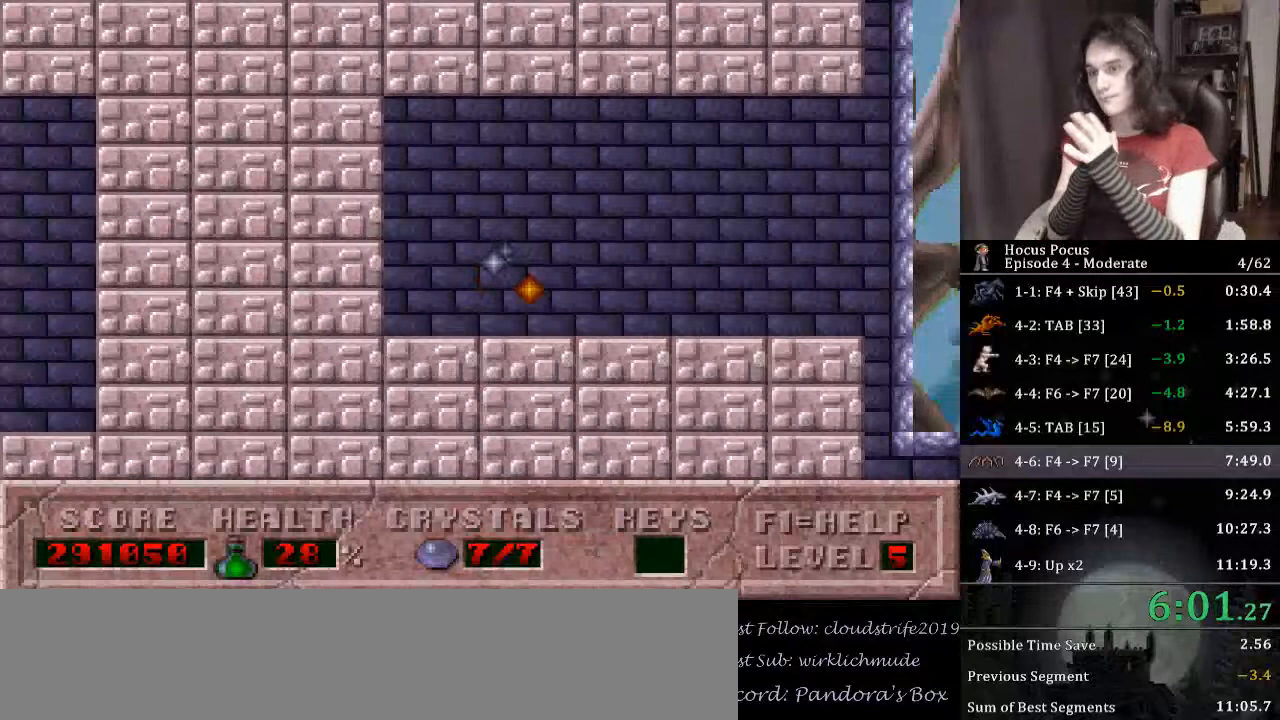
{"keys": [], "events": []}
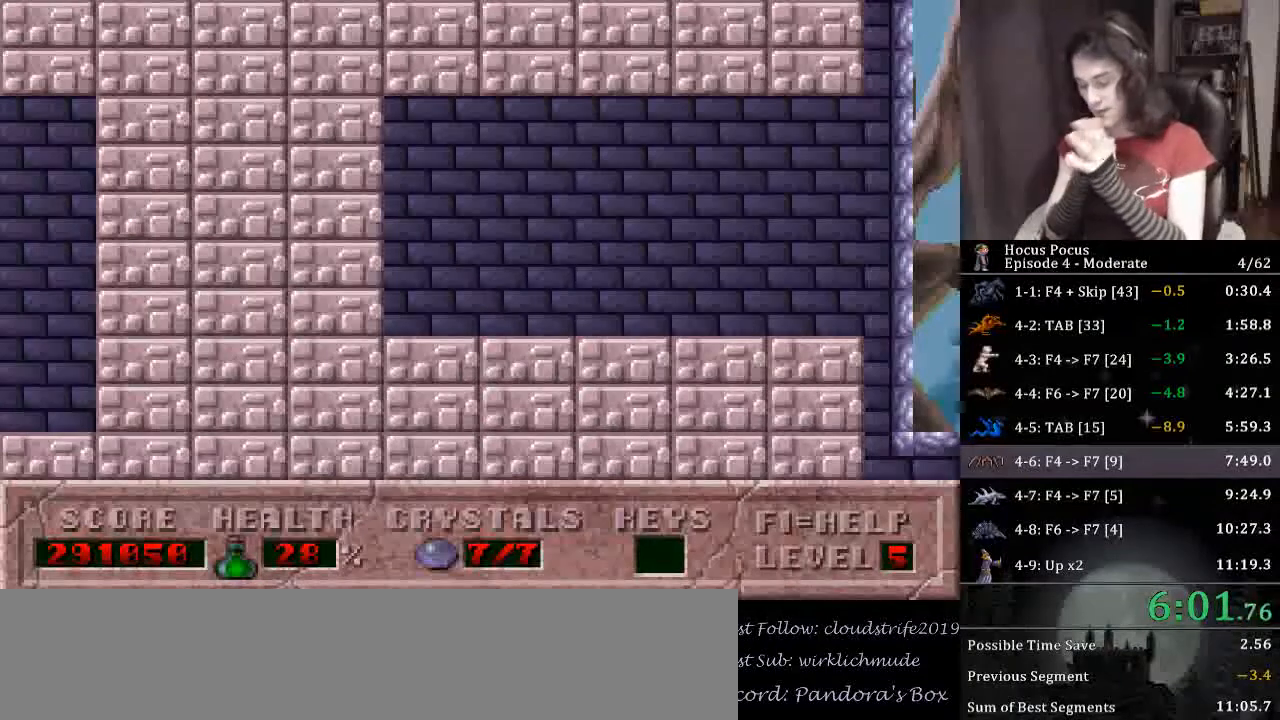
{"keys": [], "events": []}
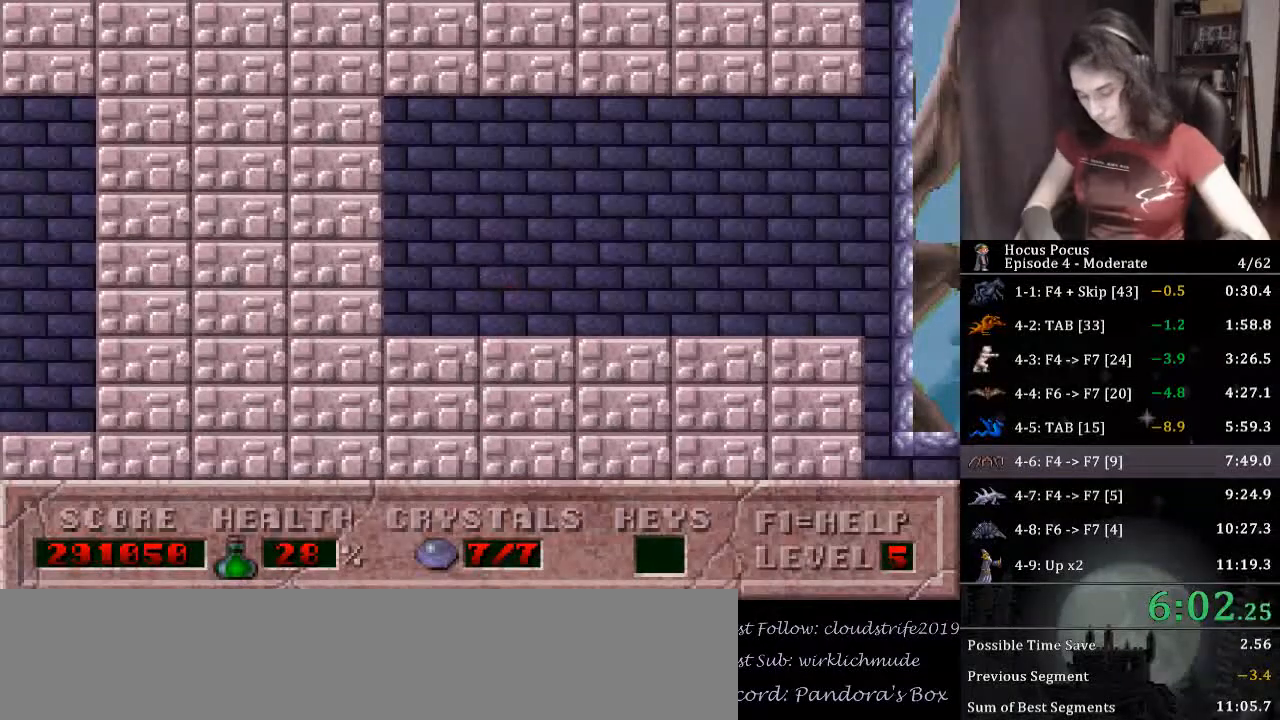
{"keys": ["return"], "events": [[300, "return", "down"], [367, "return", "up"], [400, "return", "down"], [433, "return", "up"], [500, "return", "down"]]}
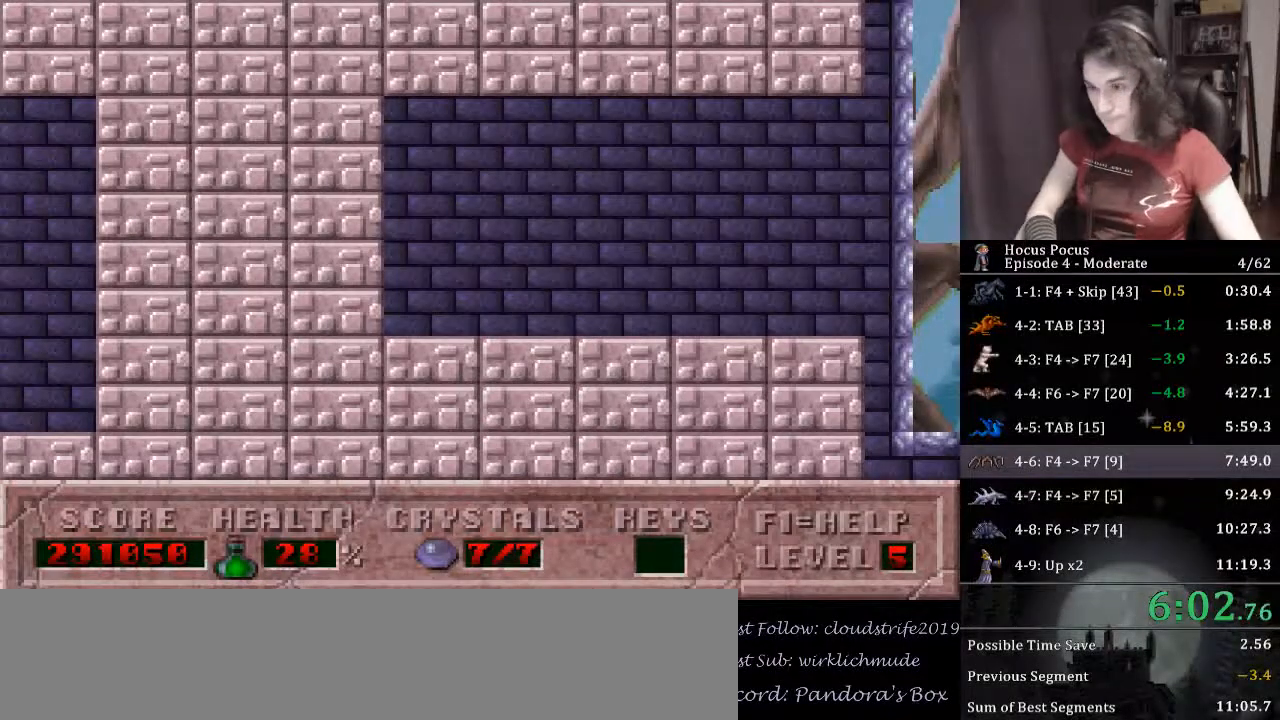
{"keys": ["return"], "events": [[133, "return", "up"], [233, "return", "down"], [367, "return", "up"], [433, "return", "down"], [467, "return", "up"], [500, "return", "down"]]}
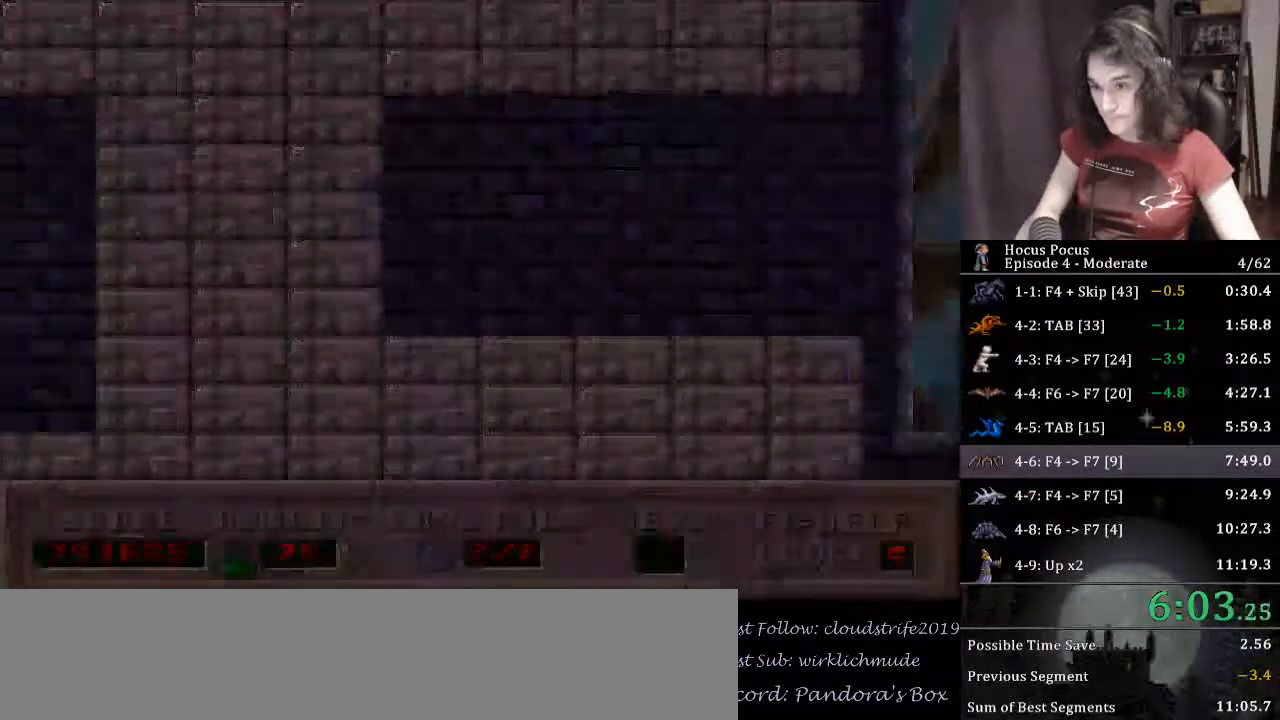
{"keys": ["return"], "events": [[67, "return", "up"], [100, "return", "down"], [133, "return", "up"], [200, "return", "down"], [233, "return", "up"], [300, "return", "down"], [333, "return", "up"], [400, "return", "down"], [433, "return", "up"], [467, "return", "down"]]}